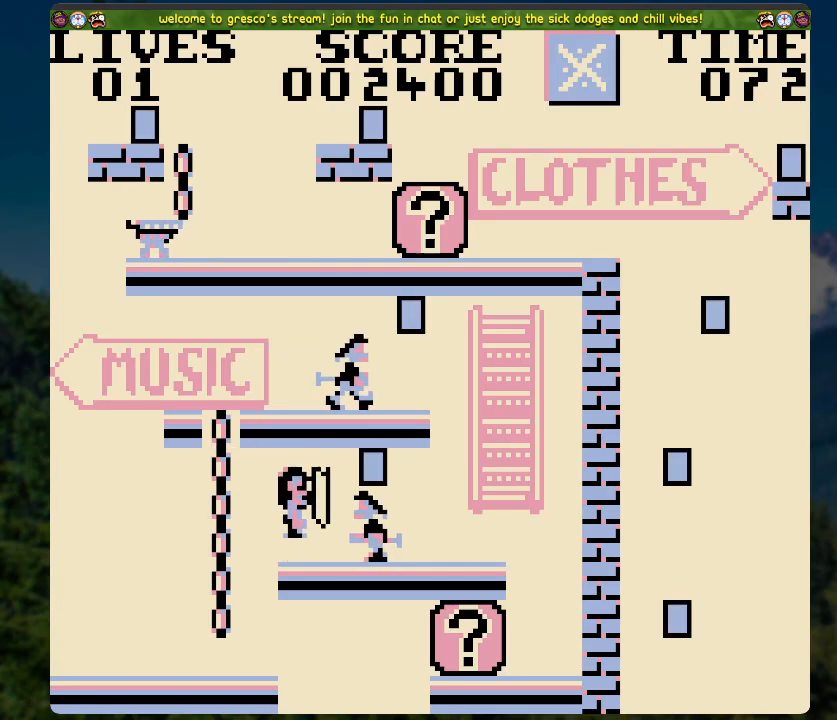
Gameplay with a controller (Xbox layout); each line is a JSON object with the inputs held at the frame after it. "events" lists button and stick changes between this image and that frame as [ms after this image, input, new state], when the widget could be followed in between.
{"buttons": [], "left_stick": "center", "right_stick": "center", "events": [[16, "DPAD_RIGHT", "down"], [134, "DPAD_RIGHT", "up"]]}
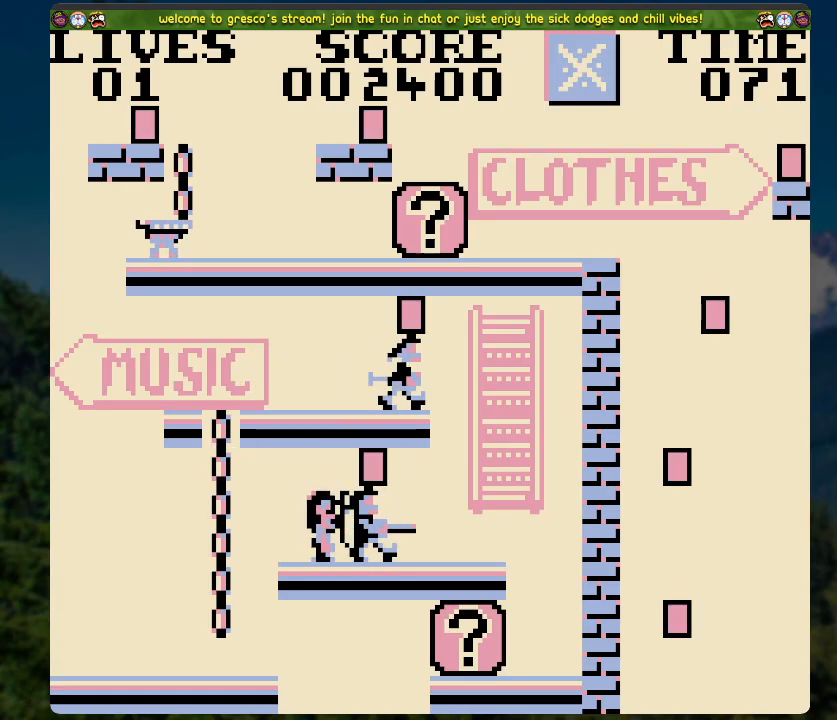
{"buttons": [], "left_stick": "center", "right_stick": "center", "events": [[16, "DPAD_RIGHT", "down"], [134, "DPAD_RIGHT", "up"]]}
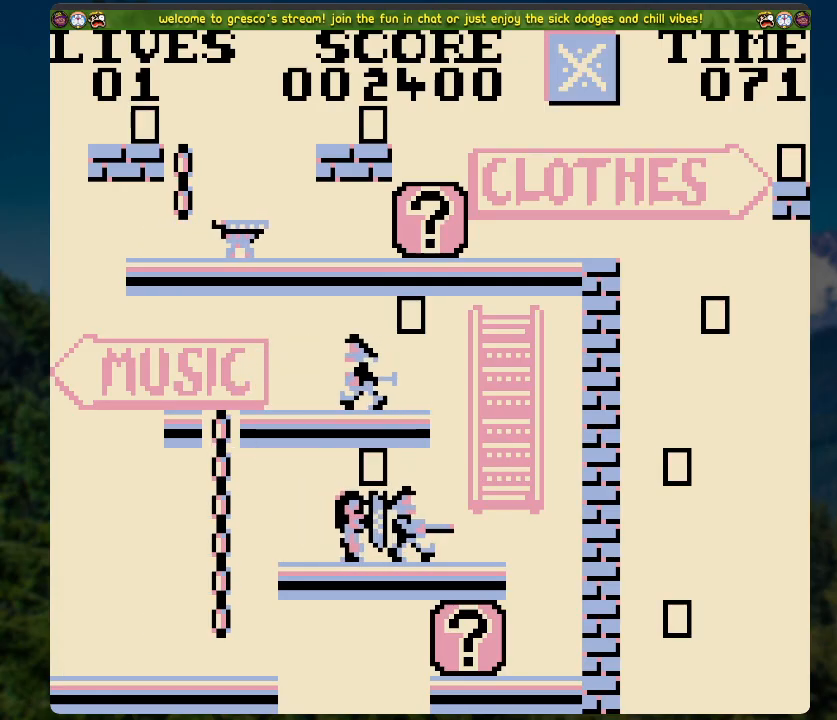
{"buttons": [], "left_stick": "center", "right_stick": "center", "events": [[33, "A", "down"], [84, "A", "up"]]}
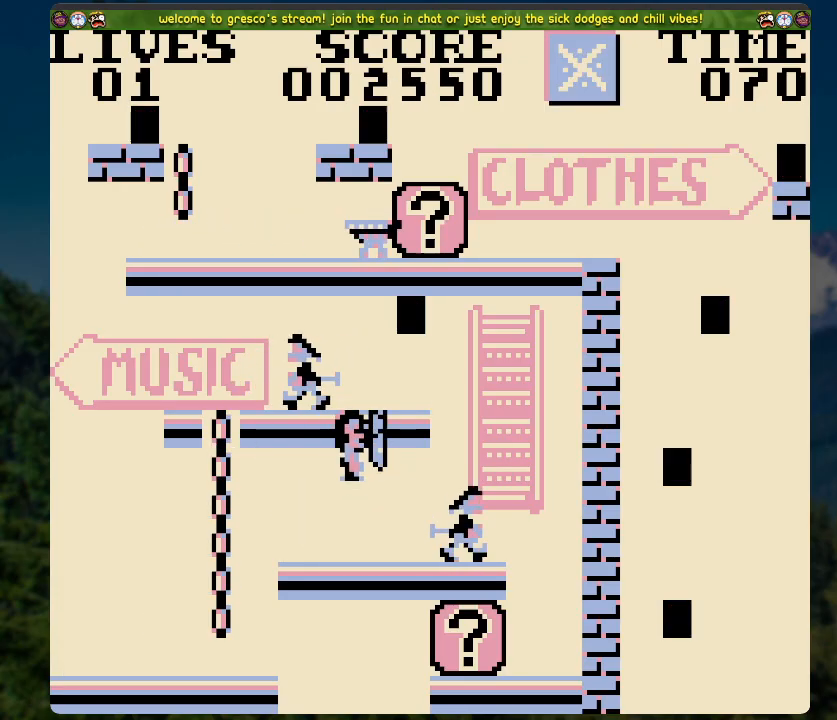
{"buttons": ["DPAD_LEFT"], "left_stick": "center", "right_stick": "center", "events": [[50, "DPAD_LEFT", "down"], [351, "A", "down"], [452, "A", "up"]]}
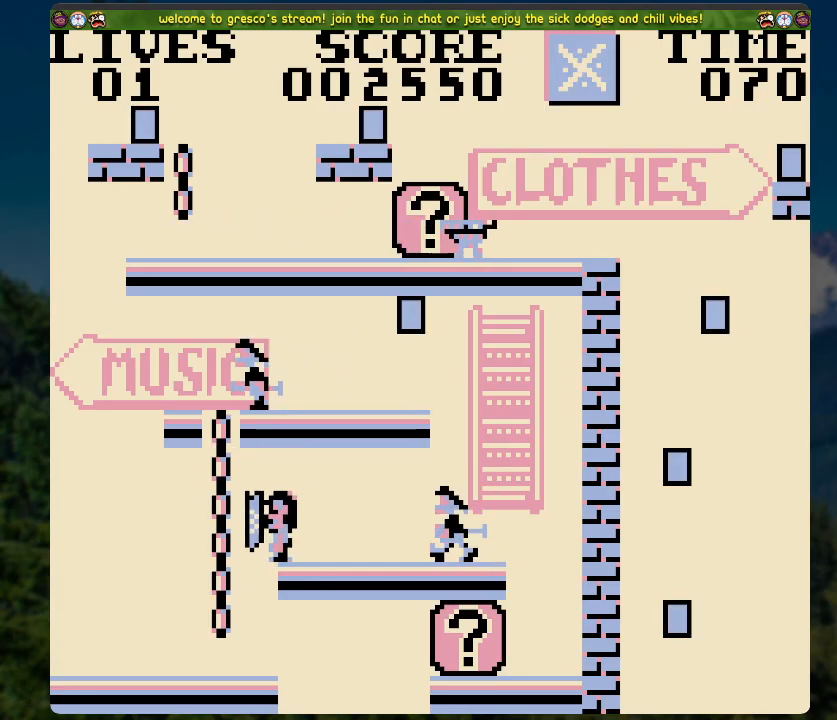
{"buttons": ["DPAD_UP"], "left_stick": "center", "right_stick": "center", "events": [[100, "DPAD_LEFT", "up"], [134, "DPAD_UP", "down"]]}
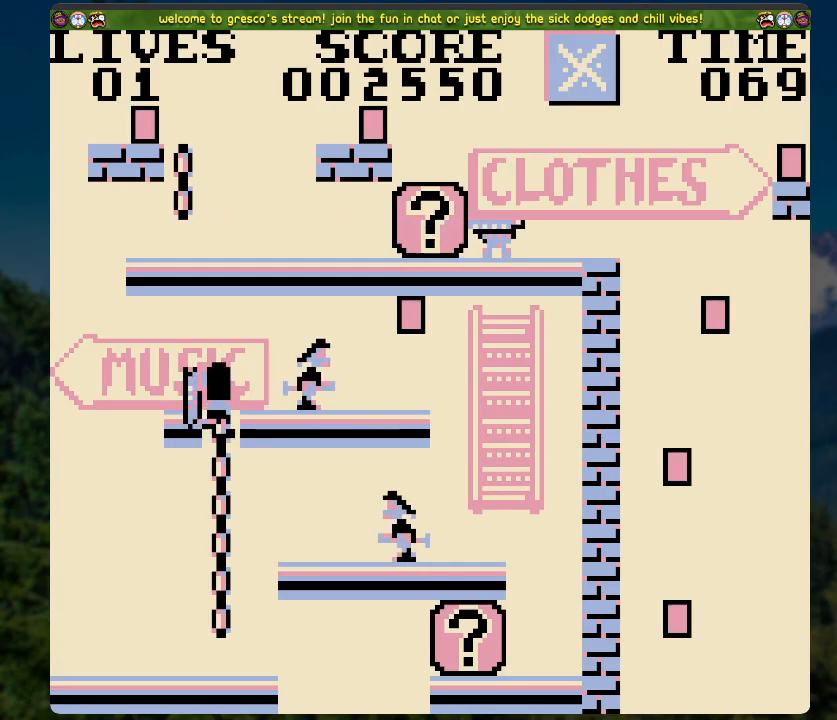
{"buttons": [], "left_stick": "center", "right_stick": "center", "events": [[17, "DPAD_RIGHT", "down"], [17, "DPAD_UP", "up"], [134, "DPAD_RIGHT", "up"]]}
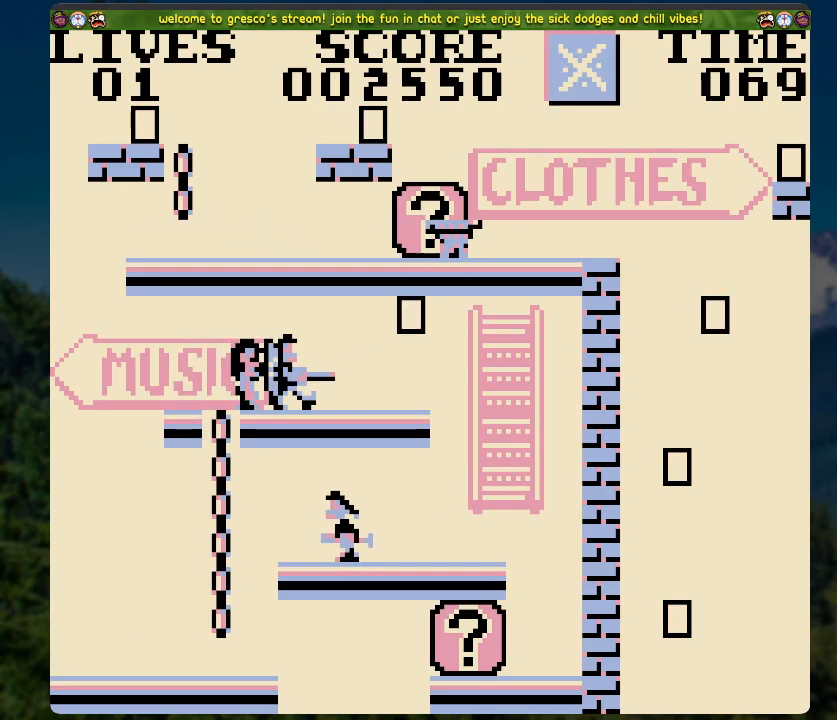
{"buttons": [], "left_stick": "center", "right_stick": "center", "events": [[151, "DPAD_RIGHT", "down"], [352, "DPAD_RIGHT", "up"]]}
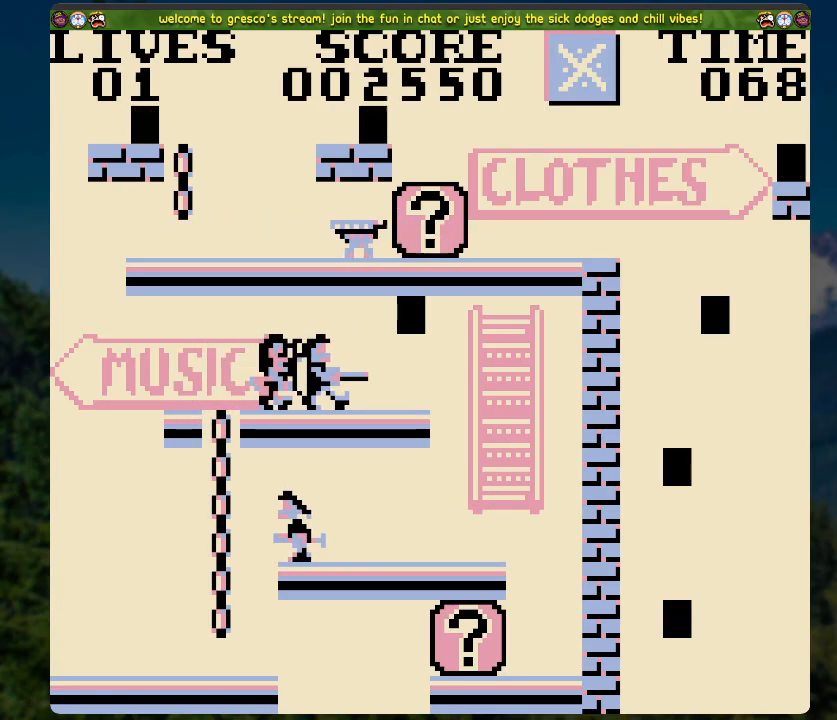
{"buttons": [], "left_stick": "center", "right_stick": "center", "events": [[150, "DPAD_RIGHT", "down"], [351, "DPAD_RIGHT", "up"]]}
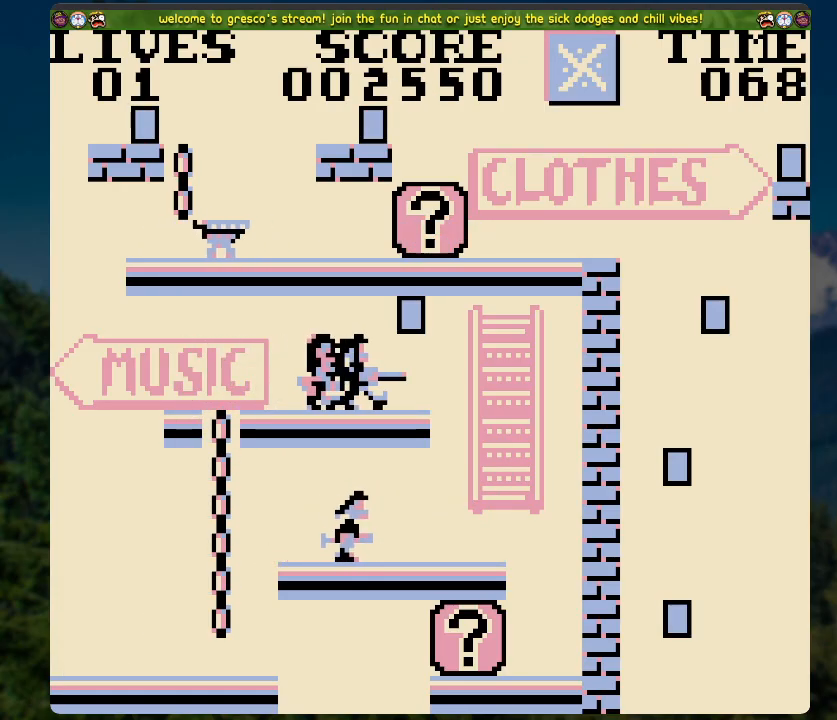
{"buttons": [], "left_stick": "center", "right_stick": "center", "events": [[50, "DPAD_RIGHT", "down"], [368, "DPAD_RIGHT", "up"]]}
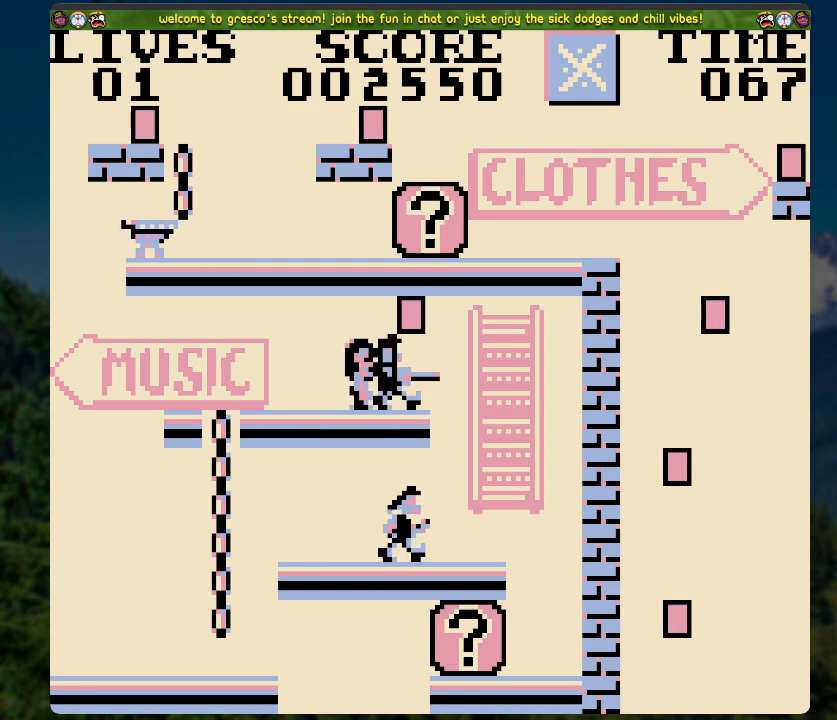
{"buttons": [], "left_stick": "center", "right_stick": "center", "events": [[16, "DPAD_RIGHT", "down"], [351, "DPAD_RIGHT", "up"]]}
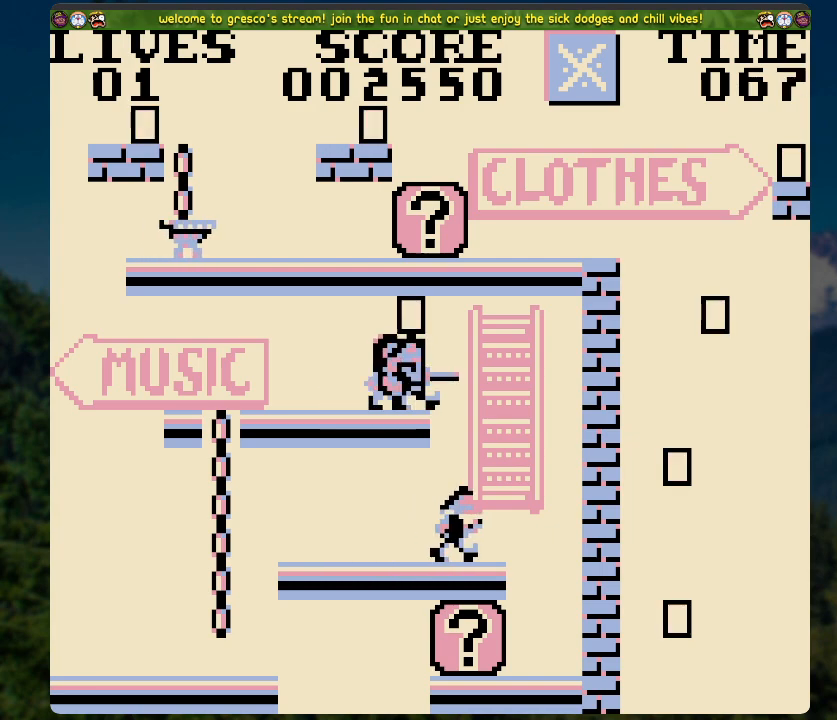
{"buttons": [], "left_stick": "center", "right_stick": "center", "events": [[33, "DPAD_RIGHT", "down"], [201, "DPAD_RIGHT", "up"]]}
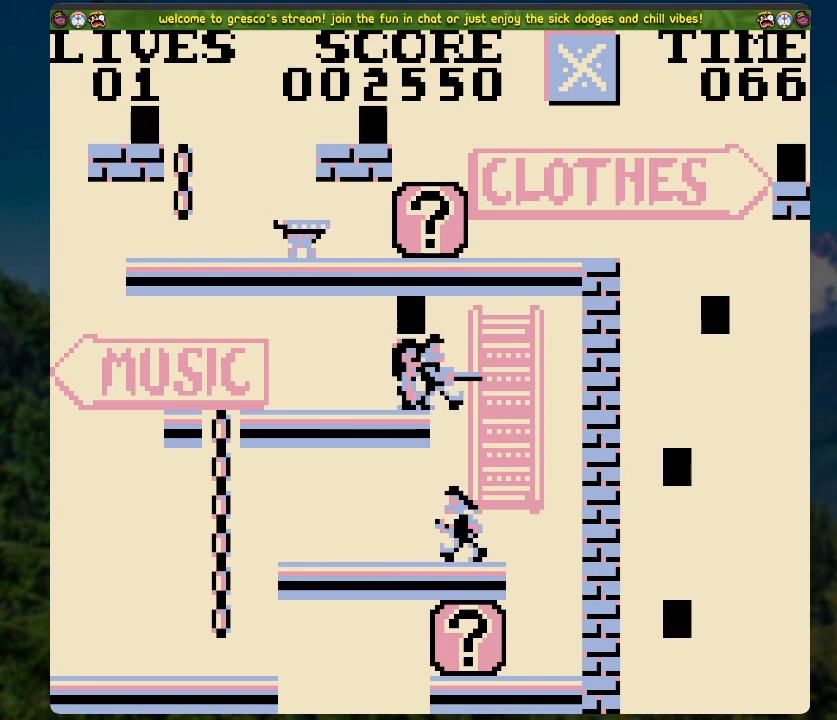
{"buttons": [], "left_stick": "center", "right_stick": "center", "events": [[84, "DPAD_RIGHT", "down"], [167, "DPAD_RIGHT", "up"], [402, "A", "down"], [485, "A", "up"]]}
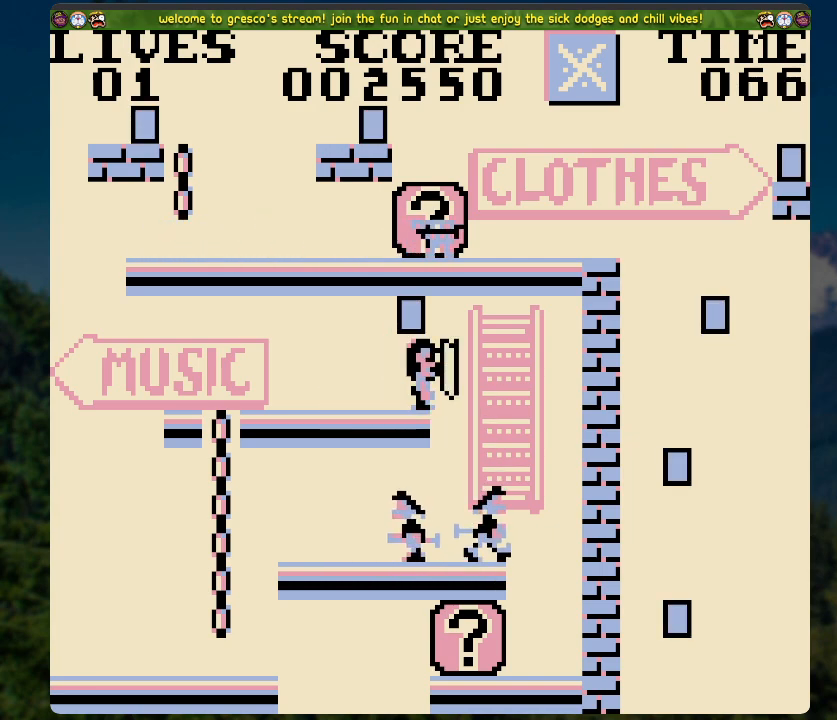
{"buttons": [], "left_stick": "center", "right_stick": "center", "events": [[184, "DPAD_LEFT", "down"], [351, "DPAD_LEFT", "up"]]}
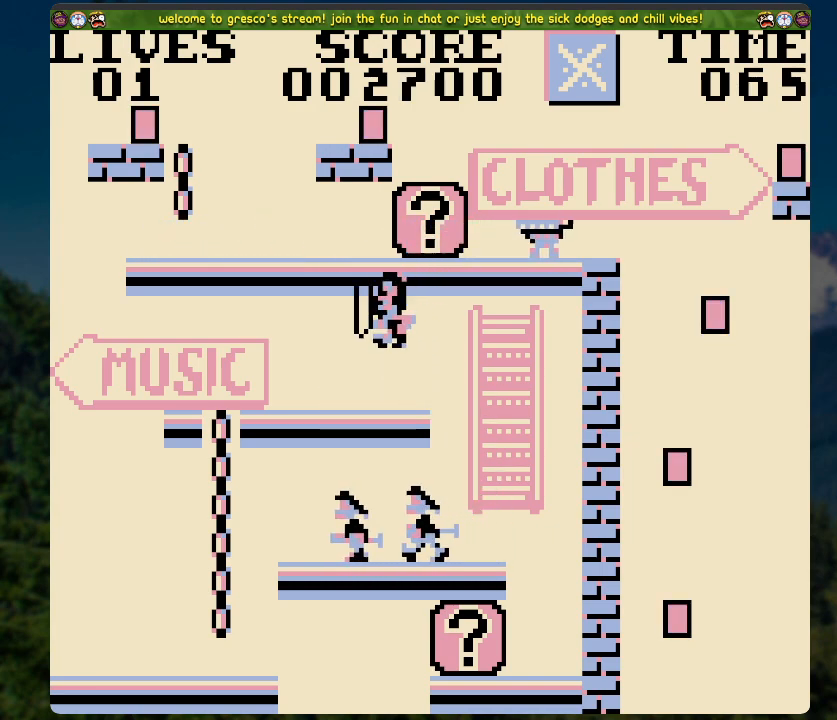
{"buttons": ["DPAD_RIGHT"], "left_stick": "center", "right_stick": "center", "events": [[134, "DPAD_RIGHT", "down"]]}
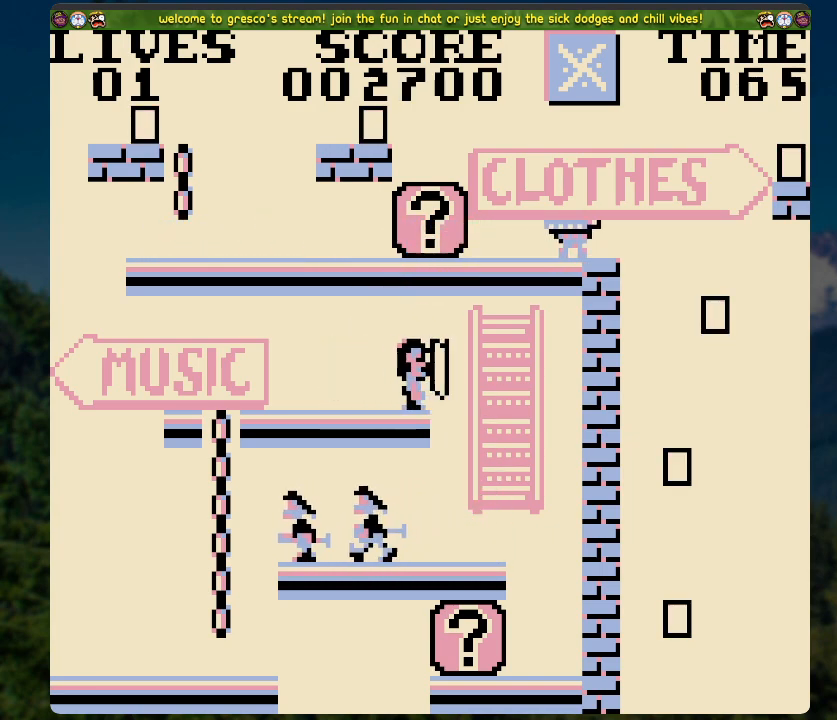
{"buttons": ["DPAD_LEFT"], "left_stick": "center", "right_stick": "center", "events": [[301, "DPAD_RIGHT", "up"], [402, "DPAD_LEFT", "down"]]}
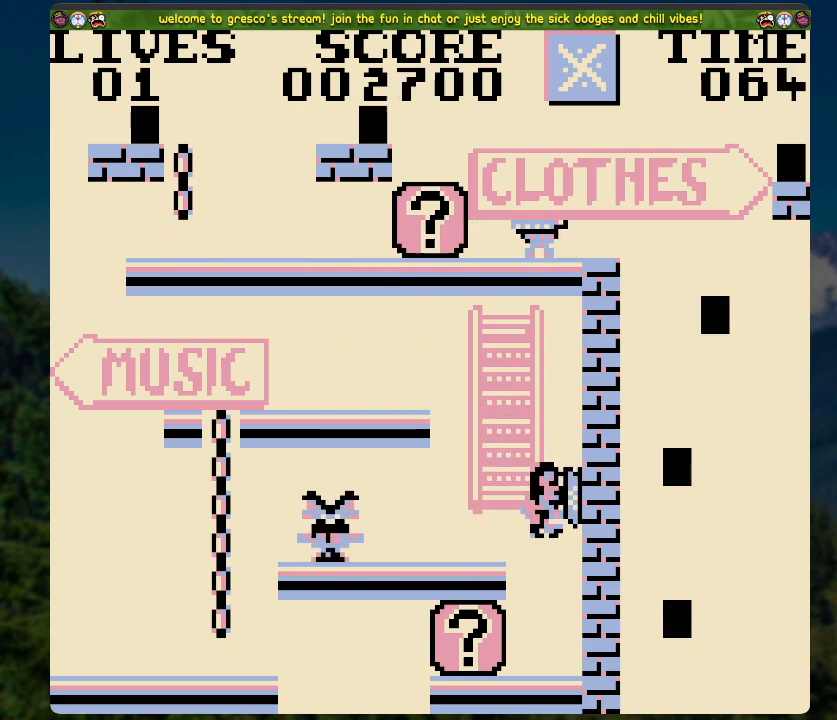
{"buttons": [], "left_stick": "center", "right_stick": "center", "events": [[268, "DPAD_LEFT", "up"], [318, "X", "down"], [469, "X", "up"]]}
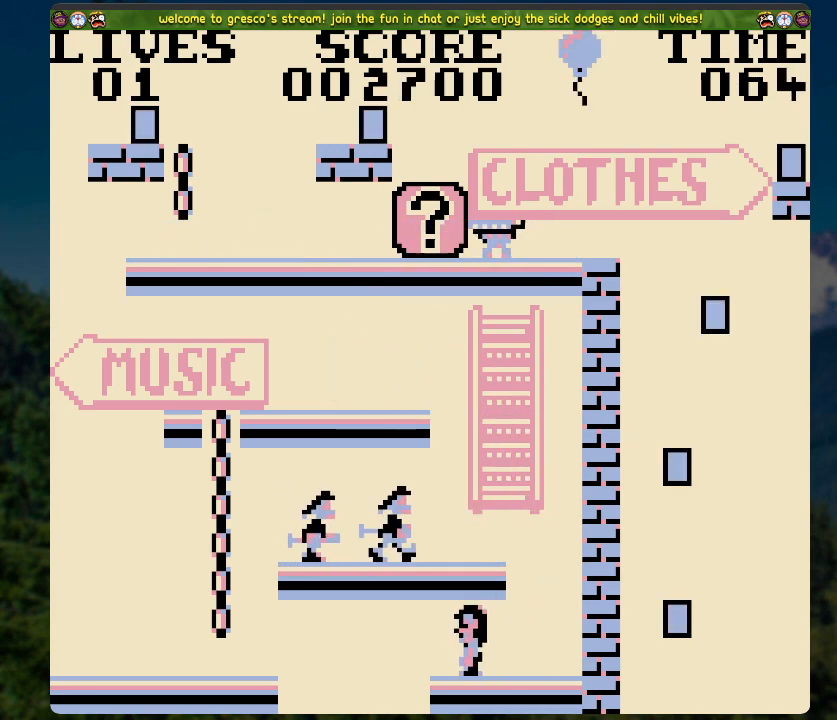
{"buttons": [], "left_stick": "center", "right_stick": "center", "events": []}
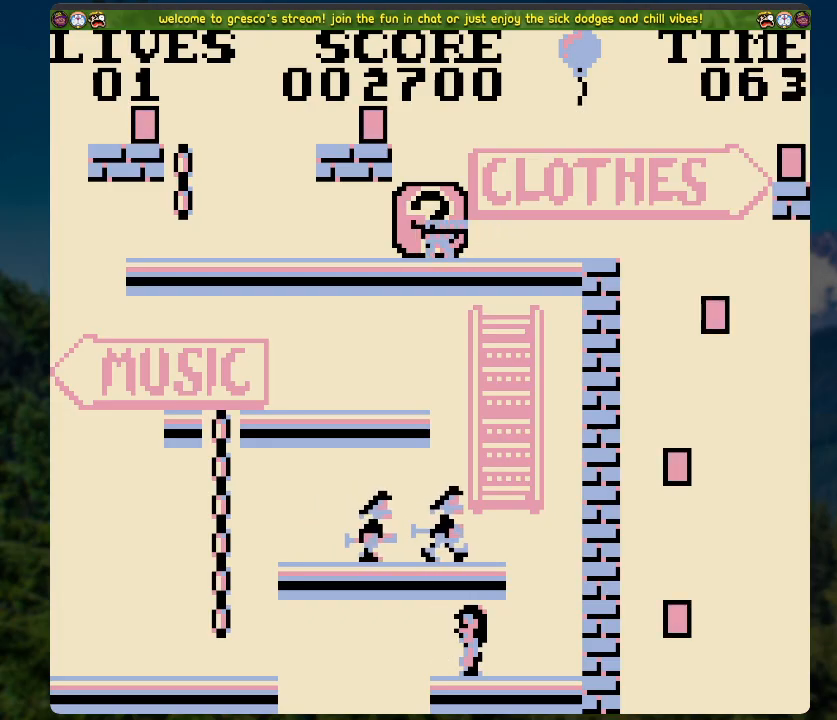
{"buttons": [], "left_stick": "center", "right_stick": "center", "events": []}
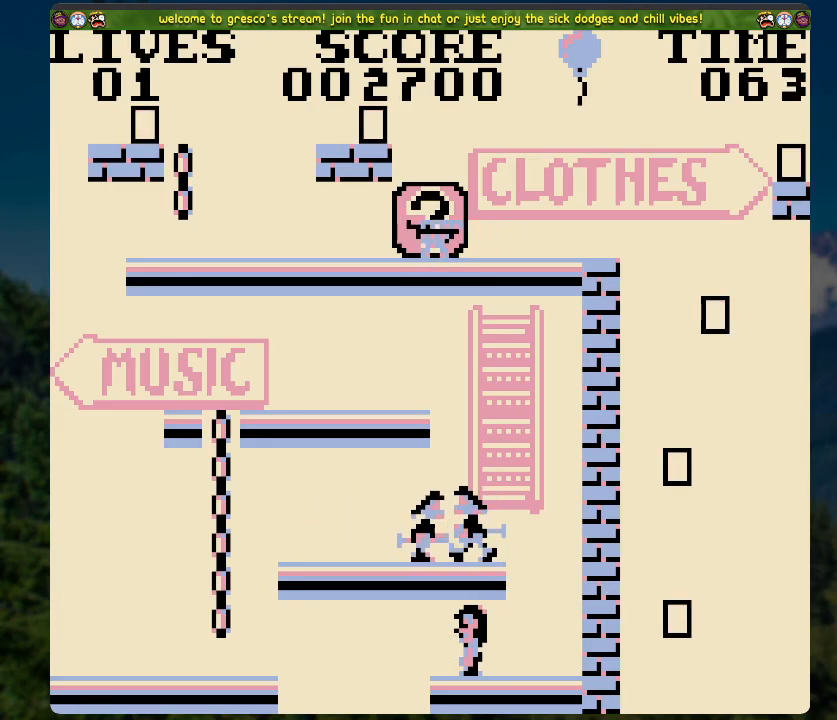
{"buttons": [], "left_stick": "center", "right_stick": "center", "events": []}
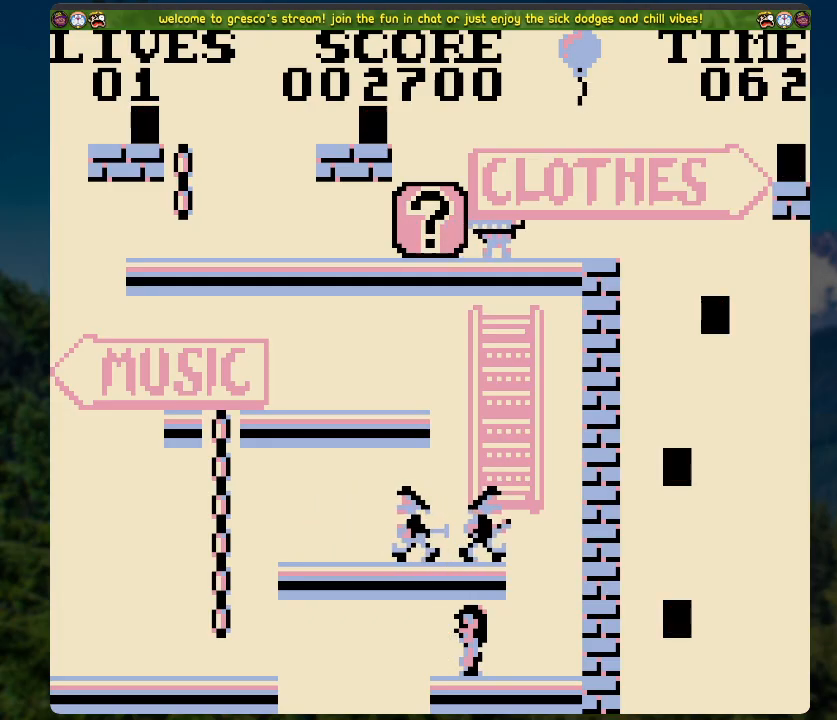
{"buttons": [], "left_stick": "center", "right_stick": "center", "events": []}
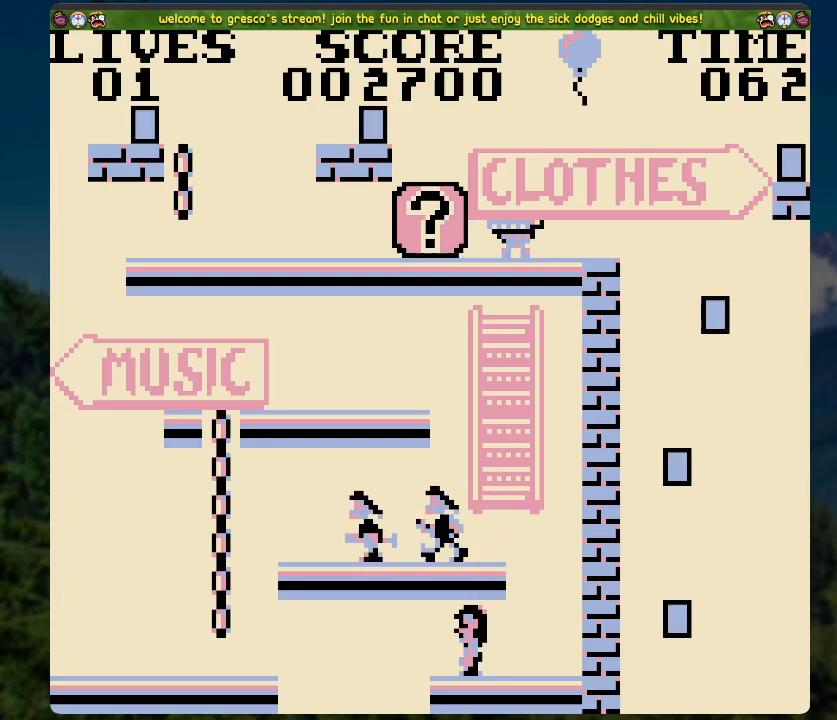
{"buttons": [], "left_stick": "center", "right_stick": "center", "events": [[151, "DPAD_LEFT", "down"], [217, "DPAD_LEFT", "up"]]}
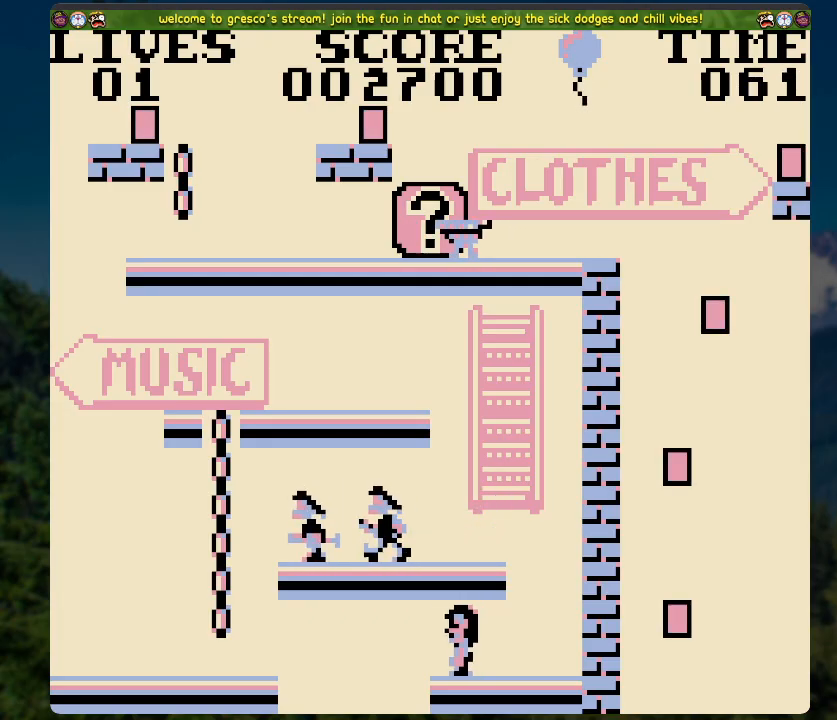
{"buttons": [], "left_stick": "center", "right_stick": "center", "events": [[50, "DPAD_LEFT", "down"], [100, "DPAD_LEFT", "up"]]}
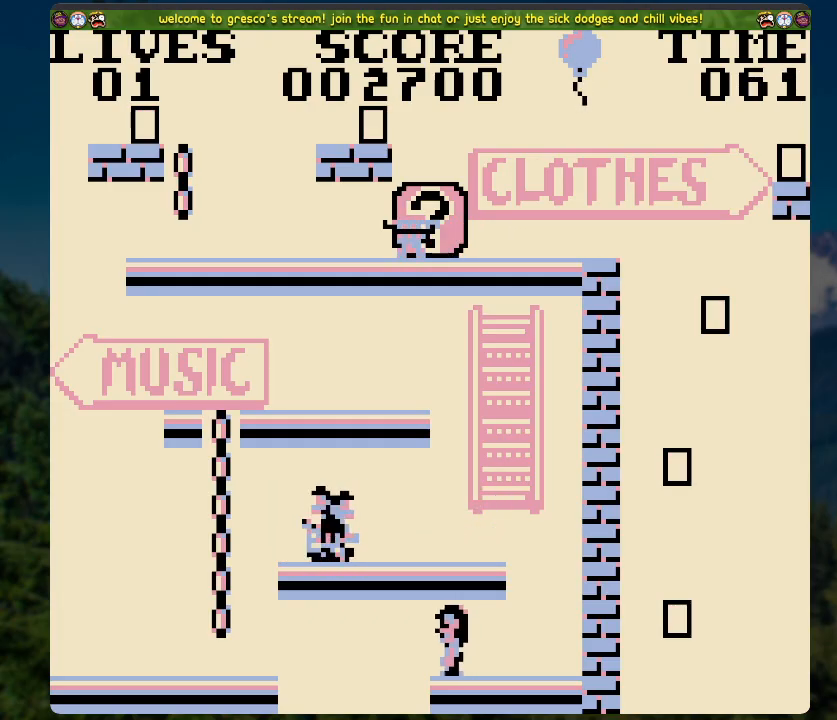
{"buttons": ["DPAD_LEFT"], "left_stick": "center", "right_stick": "center", "events": [[469, "DPAD_LEFT", "down"]]}
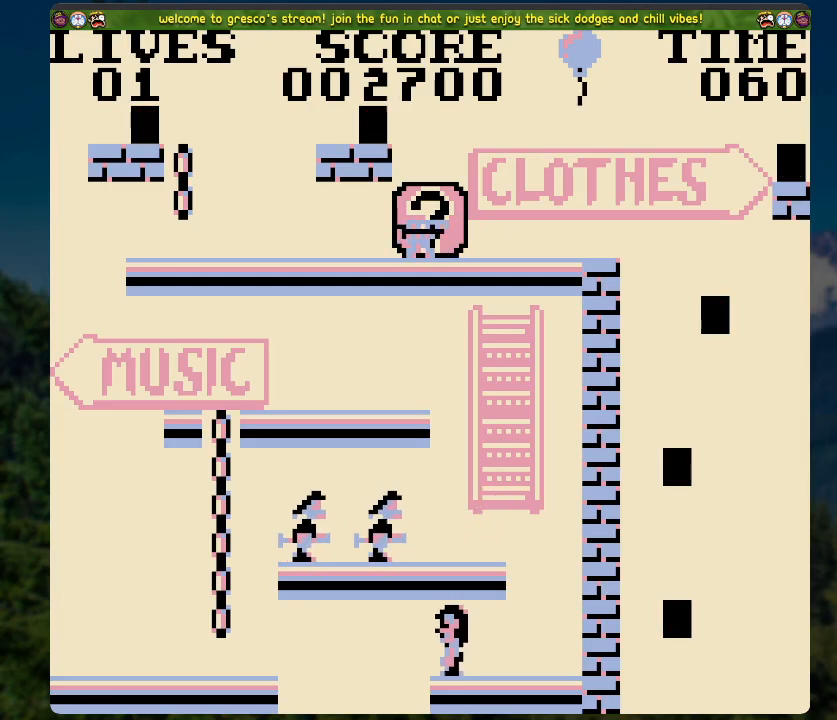
{"buttons": [], "left_stick": "center", "right_stick": "center", "events": [[34, "DPAD_LEFT", "up"]]}